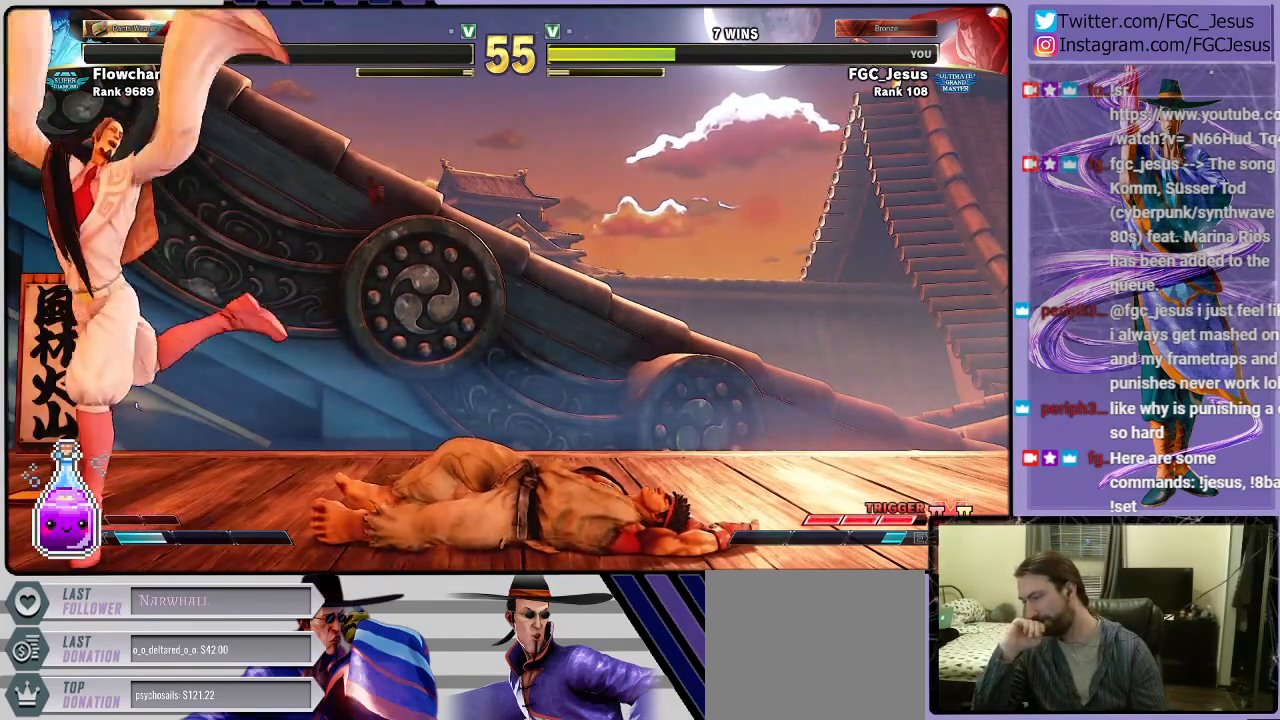
Gameplay with a controller (PlayStation layout); each line is a JSON object with the inputs held at the frame after it. "events" lists button and stick changes between this image and that frame as [ms after this image, input, new state], when the widget could be followed in between.
{"buttons": [], "left_stick": "center", "right_stick": "center", "events": [[200, "CROSS", "down"], [367, "CROSS", "up"]]}
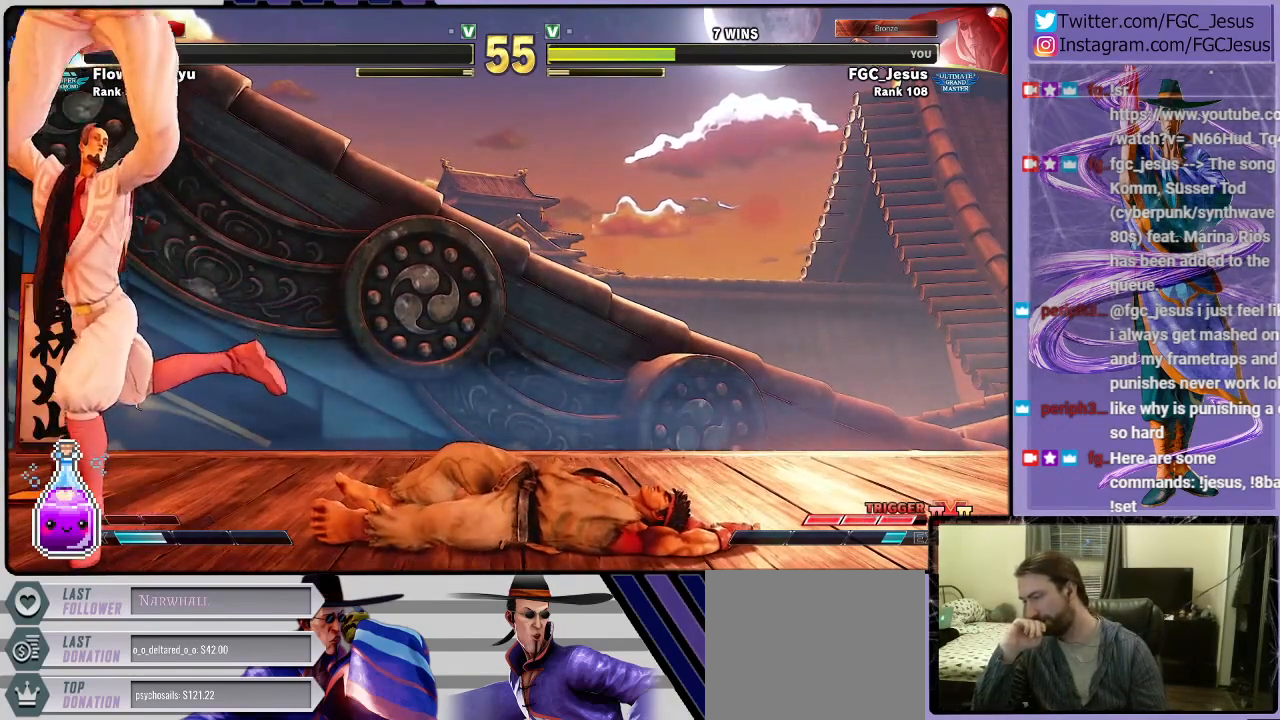
{"buttons": [], "left_stick": "center", "right_stick": "center", "events": []}
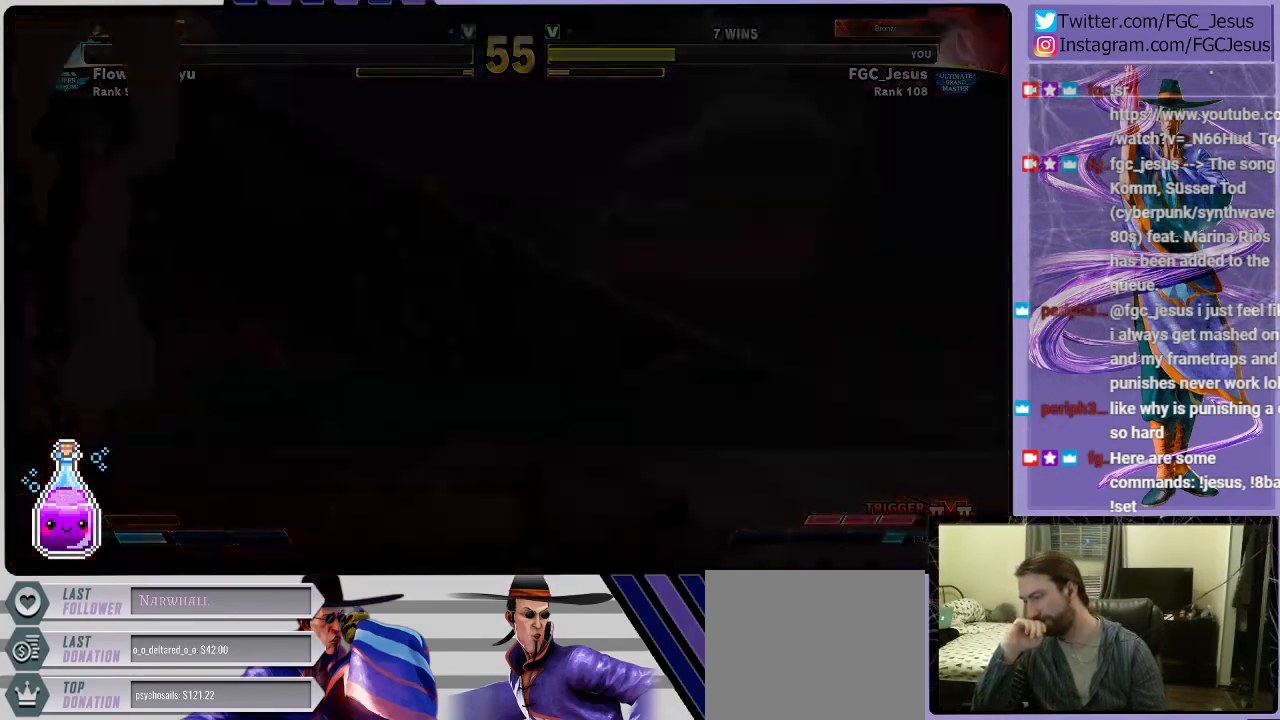
{"buttons": [], "left_stick": "center", "right_stick": "center", "events": []}
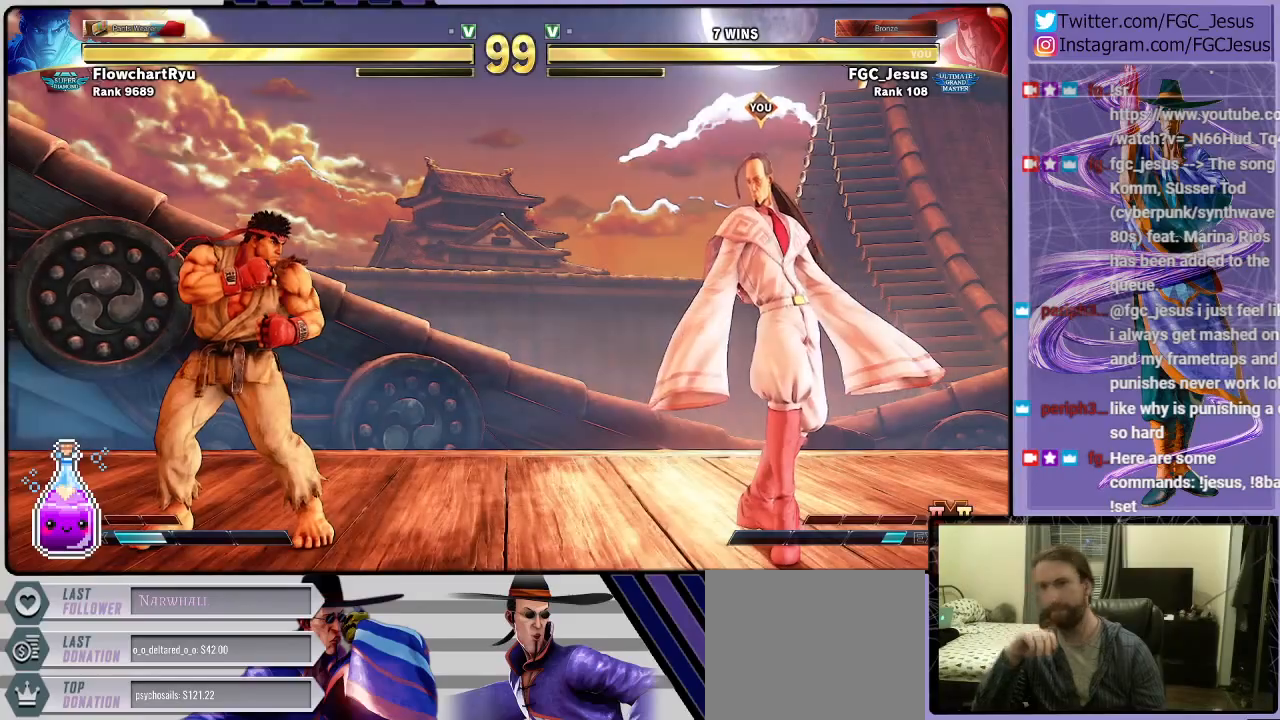
{"buttons": [], "left_stick": "center", "right_stick": "center", "events": []}
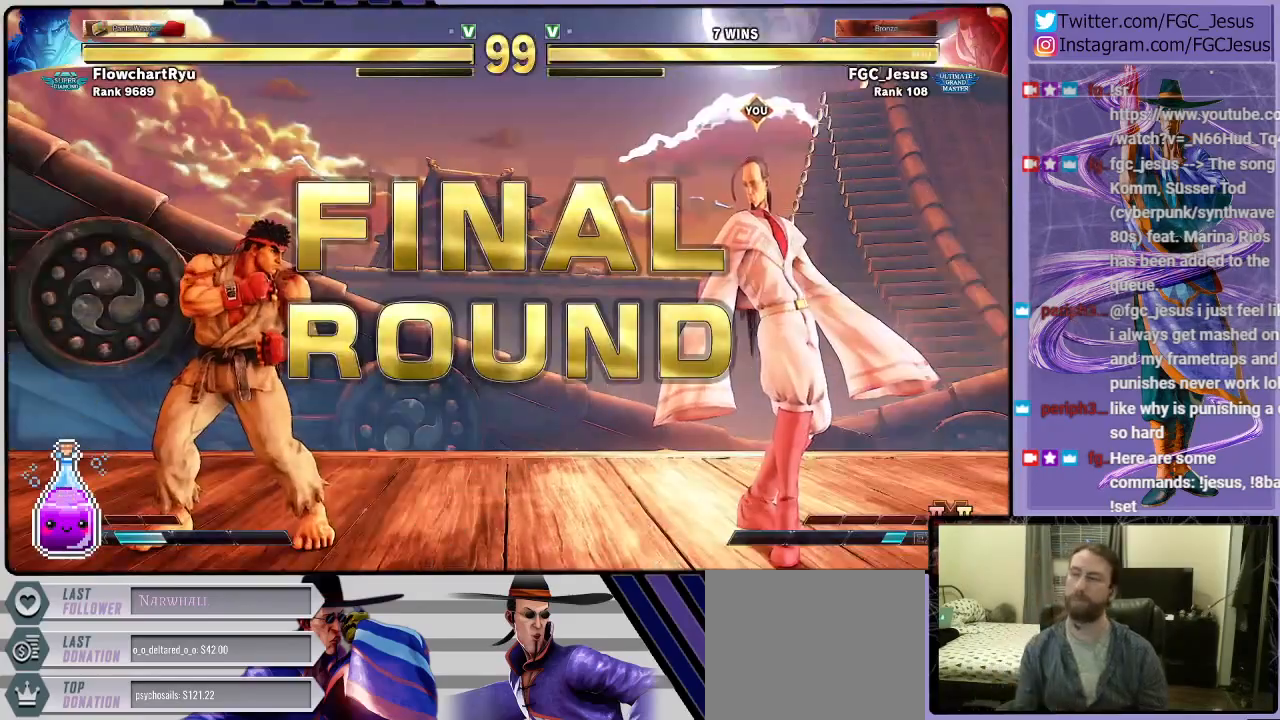
{"buttons": [], "left_stick": "center", "right_stick": "center", "events": [[134, "CROSS", "down"], [267, "CROSS", "up"]]}
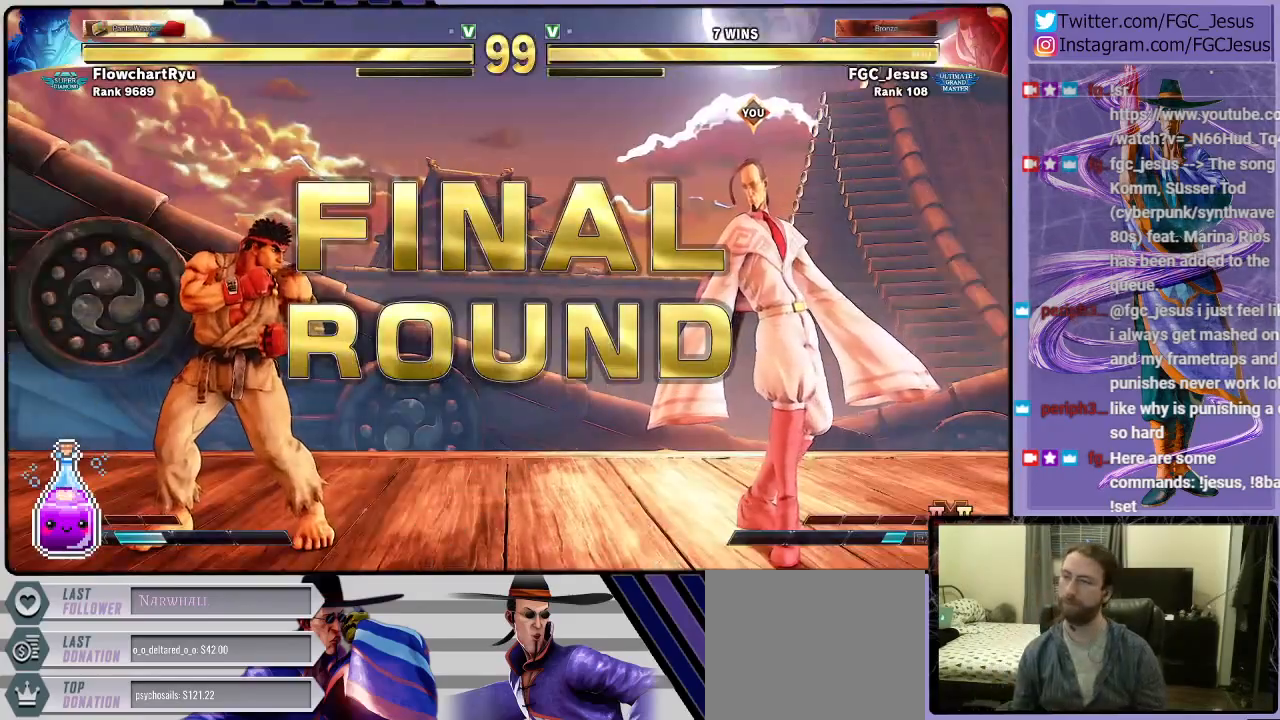
{"buttons": [], "left_stick": "center", "right_stick": "center", "events": []}
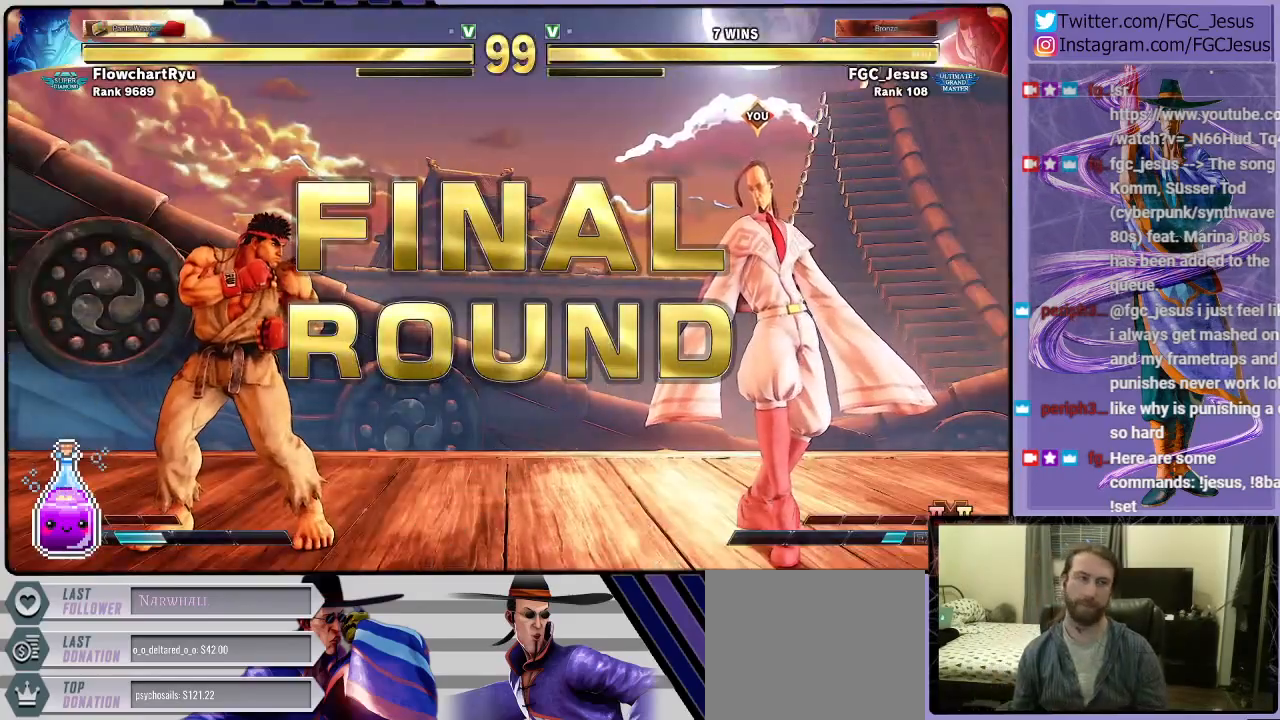
{"buttons": [], "left_stick": "center", "right_stick": "center", "events": []}
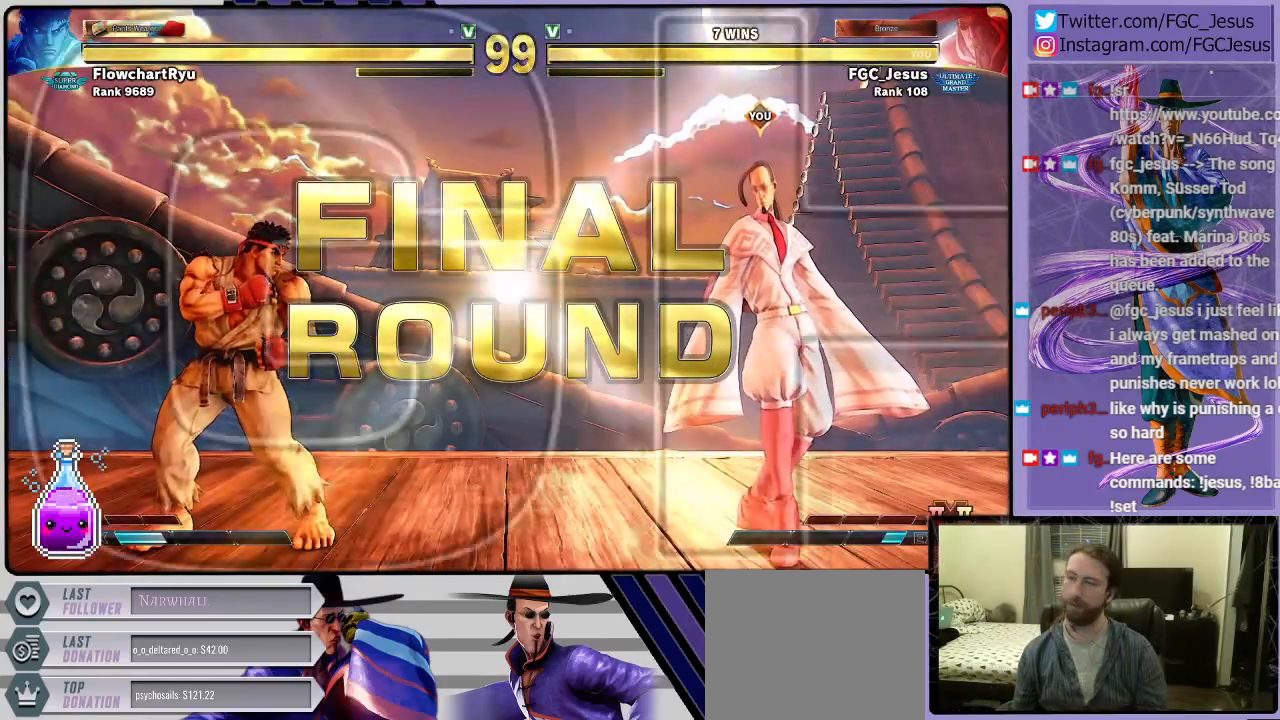
{"buttons": [], "left_stick": "center", "right_stick": "center", "events": []}
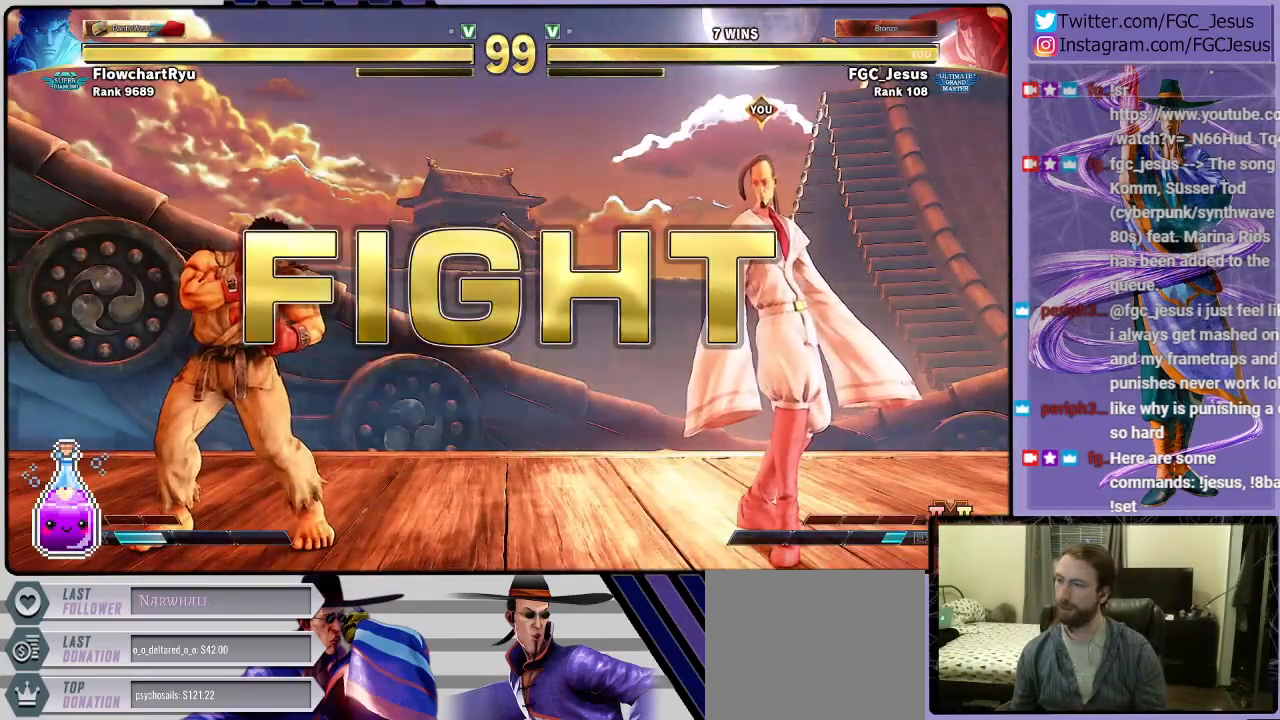
{"buttons": ["DPAD_RIGHT"], "left_stick": "center", "right_stick": "center", "events": [[301, "DPAD_RIGHT", "down"], [367, "DPAD_RIGHT", "up"], [434, "DPAD_RIGHT", "down"]]}
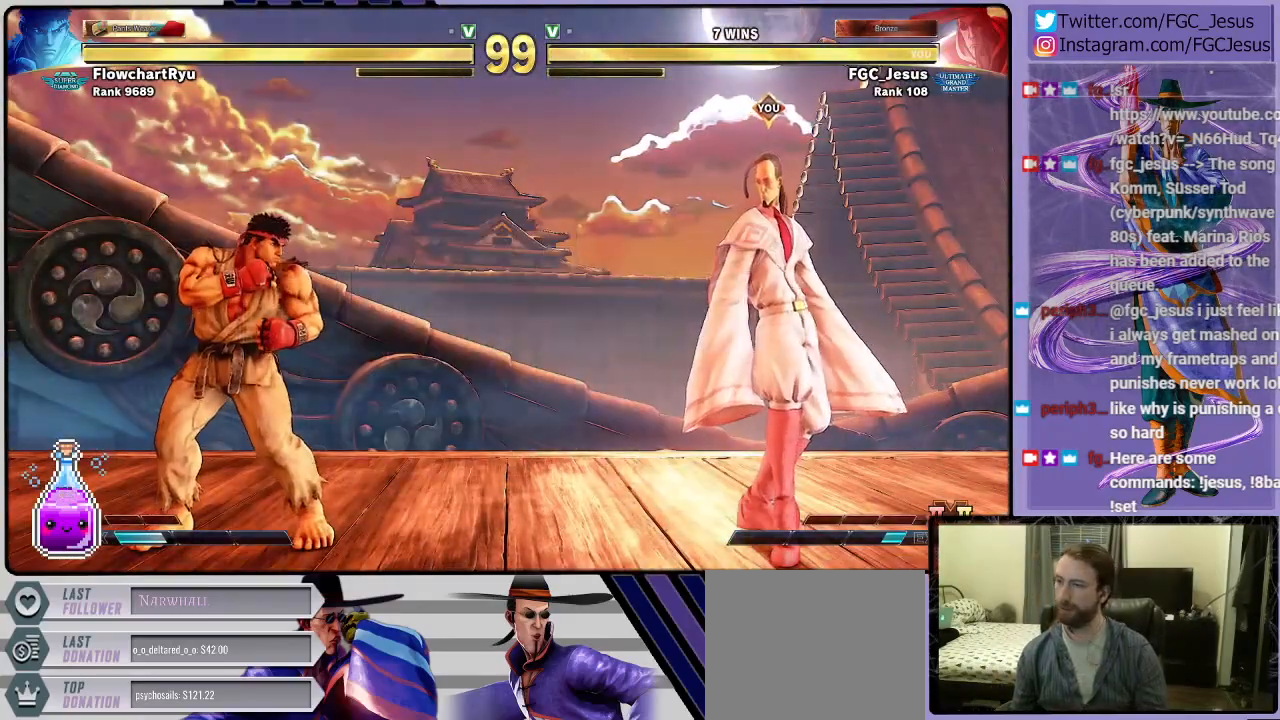
{"buttons": ["DPAD_LEFT"], "left_stick": "center", "right_stick": "center", "events": [[66, "DPAD_RIGHT", "up"], [233, "DPAD_LEFT", "down"]]}
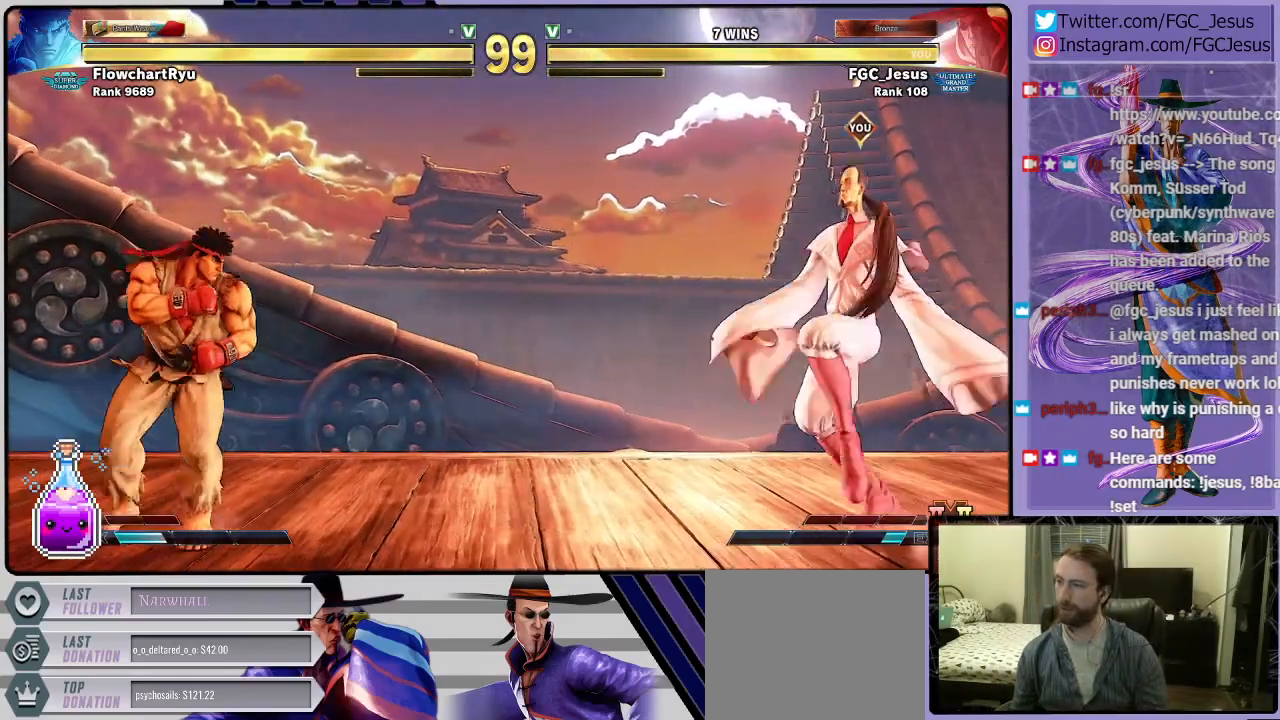
{"buttons": ["DPAD_LEFT"], "left_stick": "center", "right_stick": "center", "events": []}
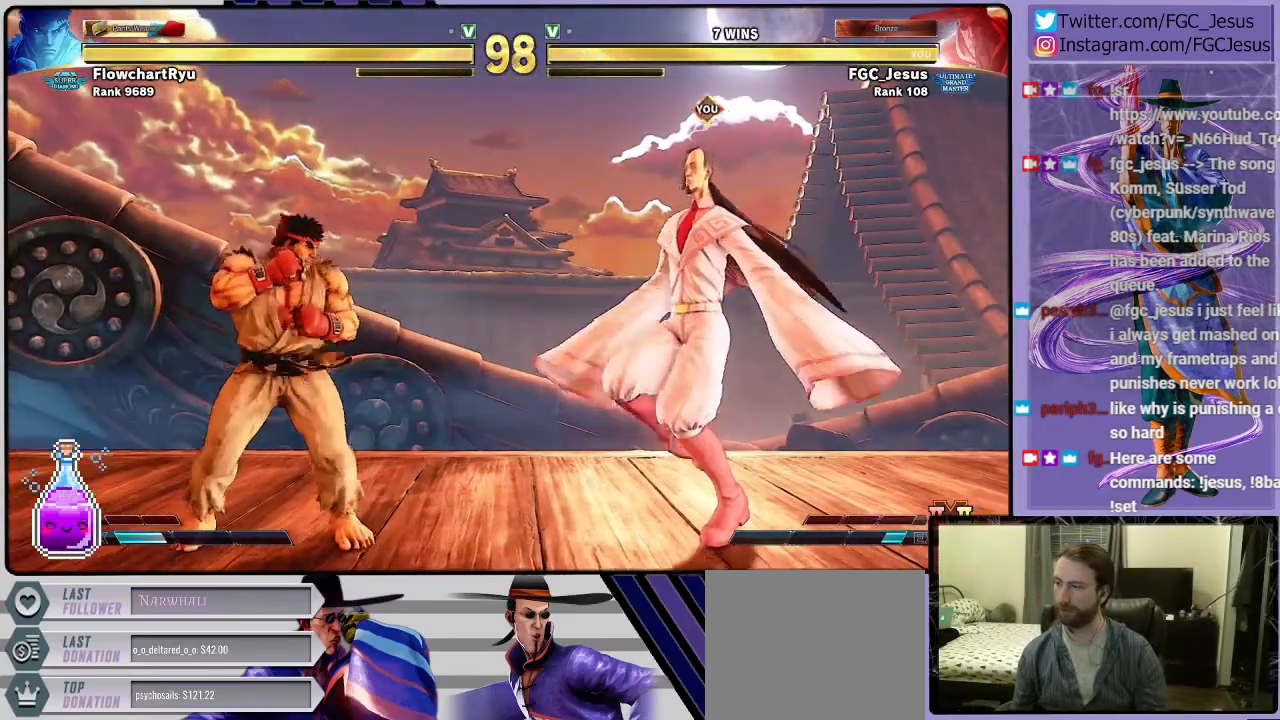
{"buttons": ["R1", "DPAD_LEFT"], "left_stick": "center", "right_stick": "center", "events": [[467, "R1", "down"]]}
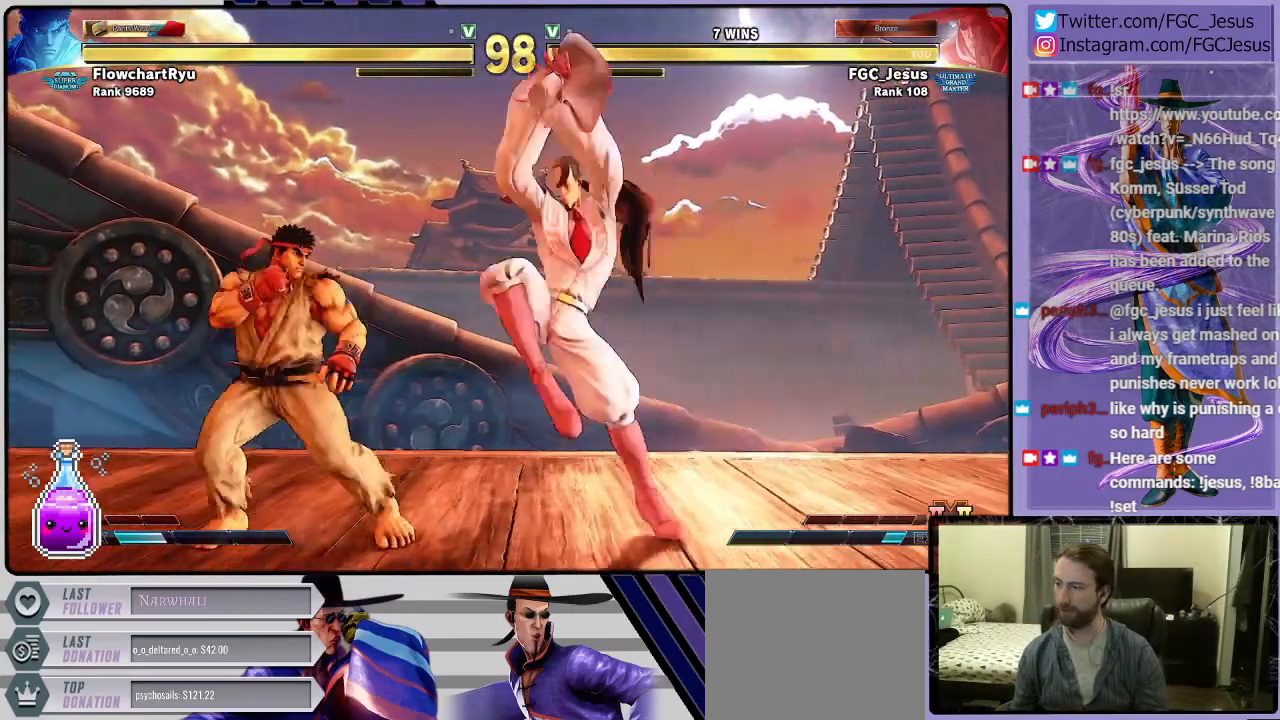
{"buttons": ["DPAD_DOWN", "DPAD_RIGHT"], "left_stick": "center", "right_stick": "center", "events": [[100, "R1", "up"], [134, "DPAD_LEFT", "up"], [234, "DPAD_DOWN", "down"], [234, "DPAD_RIGHT", "down"]]}
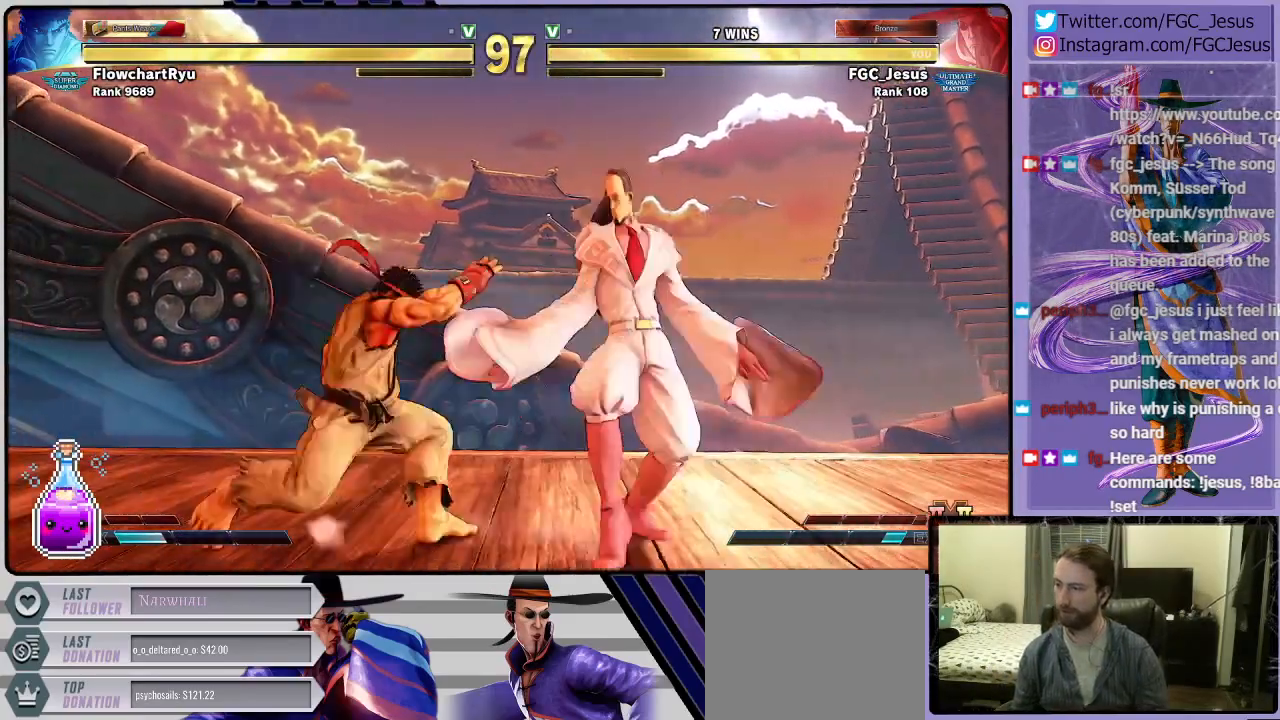
{"buttons": ["DPAD_RIGHT"], "left_stick": "center", "right_stick": "center", "events": [[300, "DPAD_DOWN", "up"]]}
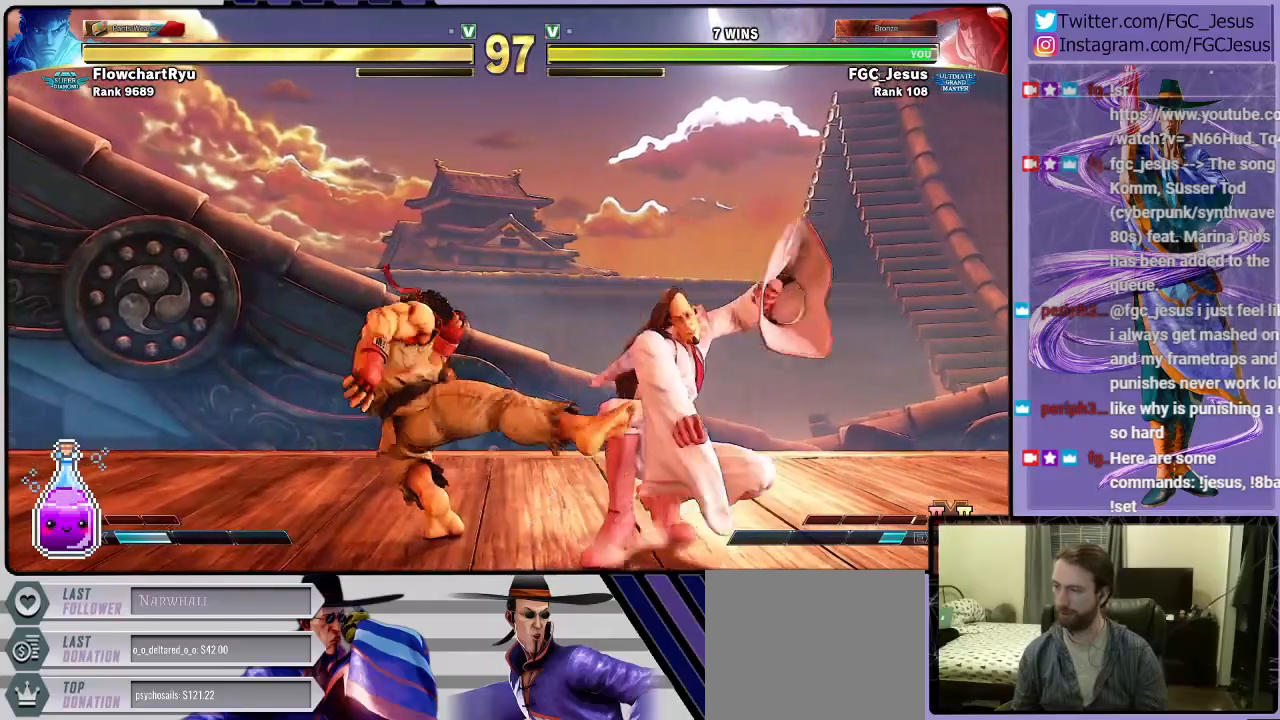
{"buttons": ["DPAD_DOWN", "DPAD_RIGHT"], "left_stick": "center", "right_stick": "center", "events": [[67, "R1", "down"], [134, "R1", "up"], [167, "R1", "down"], [234, "R1", "up"], [267, "DPAD_DOWN", "down"], [301, "DPAD_DOWN", "up"], [301, "DPAD_LEFT", "down"], [301, "DPAD_RIGHT", "up"], [301, "R1", "down"], [334, "DPAD_DOWN", "down"], [367, "DPAD_LEFT", "up"], [367, "DPAD_RIGHT", "down"], [367, "R1", "up"], [401, "R1", "down"], [467, "R1", "up"]]}
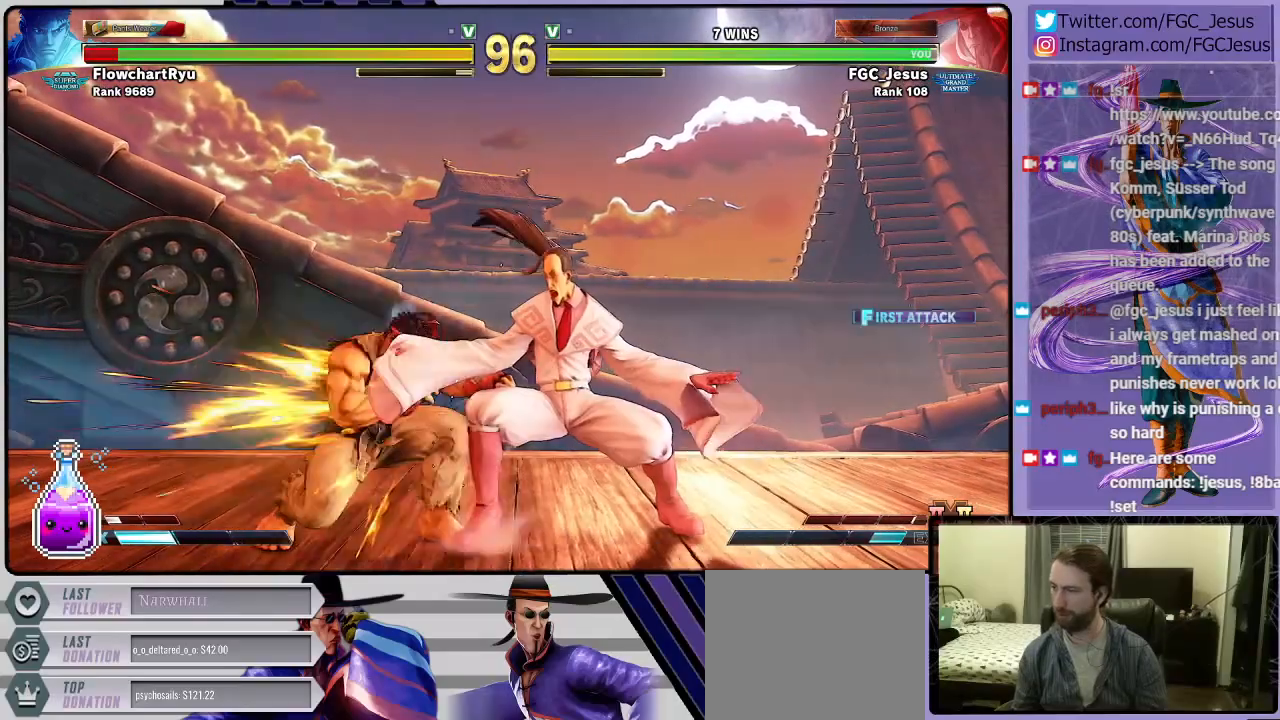
{"buttons": ["R1", "DPAD_DOWN", "DPAD_RIGHT"], "left_stick": "center", "right_stick": "center", "events": [[33, "R1", "down"]]}
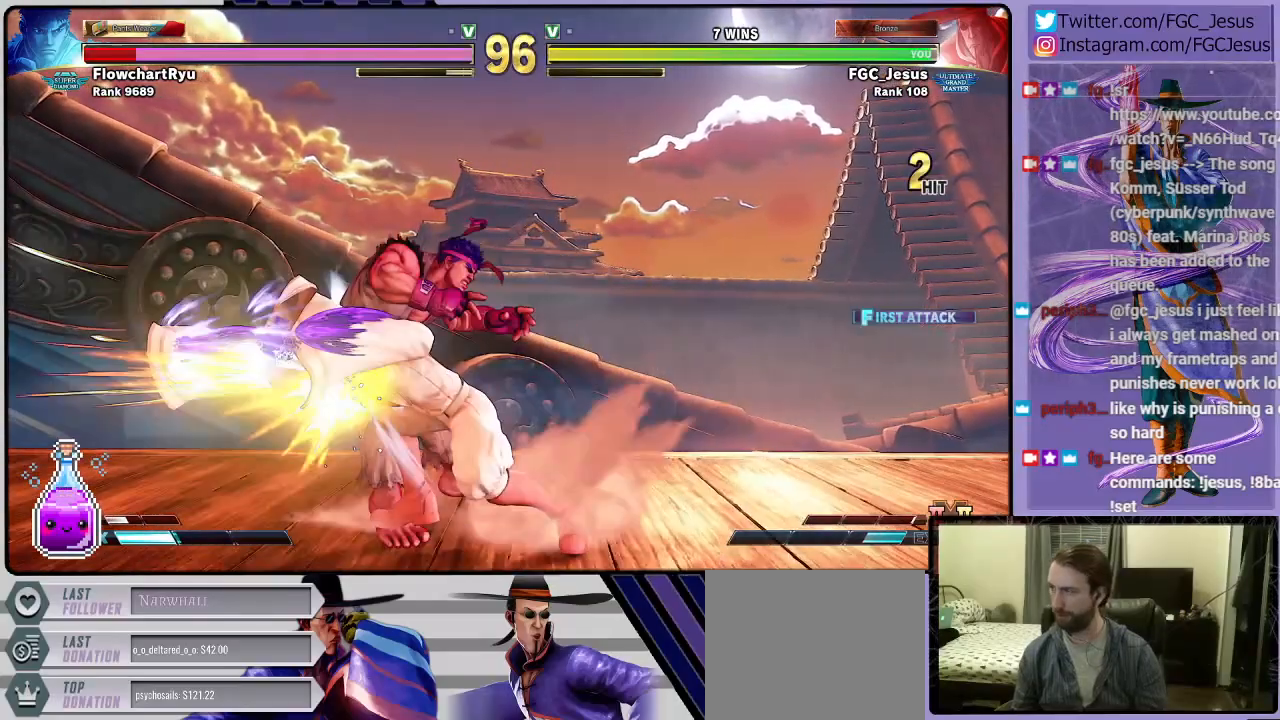
{"buttons": [], "left_stick": "center", "right_stick": "center", "events": [[134, "DPAD_DOWN", "up"], [167, "DPAD_RIGHT", "up"], [167, "R1", "up"]]}